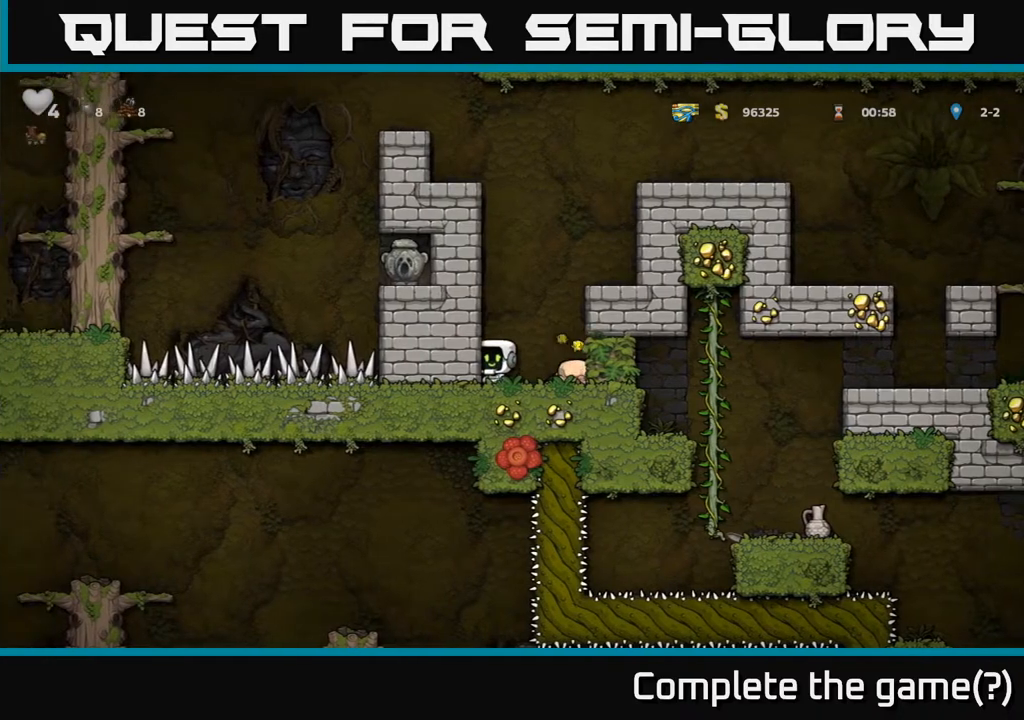
Gameplay with a controller (Xbox layout); each line is a JSON object with the inputs held at the frame after it. "events" lists button and stick changes between this image and that frame as [ms after this image, input, new state], when the widget could be followed in between.
{"buttons": [], "left_stick": "center", "right_stick": "center", "events": [[167, "DPAD_RIGHT", "down"], [317, "DPAD_DOWN", "down"], [350, "DPAD_RIGHT", "up"], [483, "DPAD_DOWN", "up"]]}
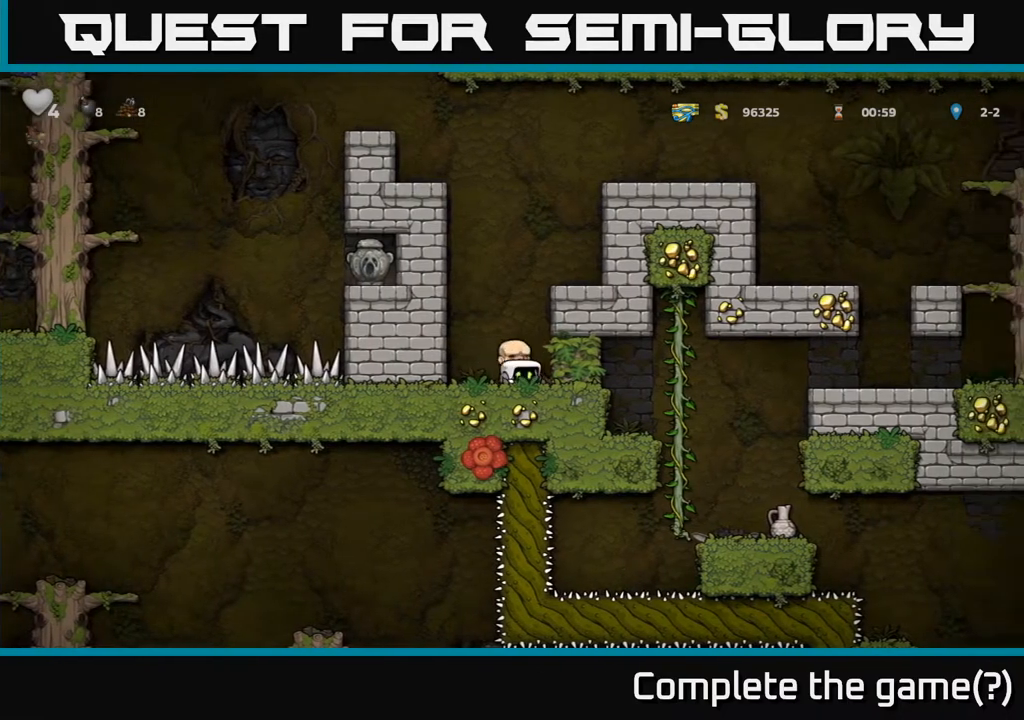
{"buttons": ["X", "DPAD_DOWN"], "left_stick": "center", "right_stick": "center", "events": [[100, "DPAD_DOWN", "down"], [417, "X", "down"]]}
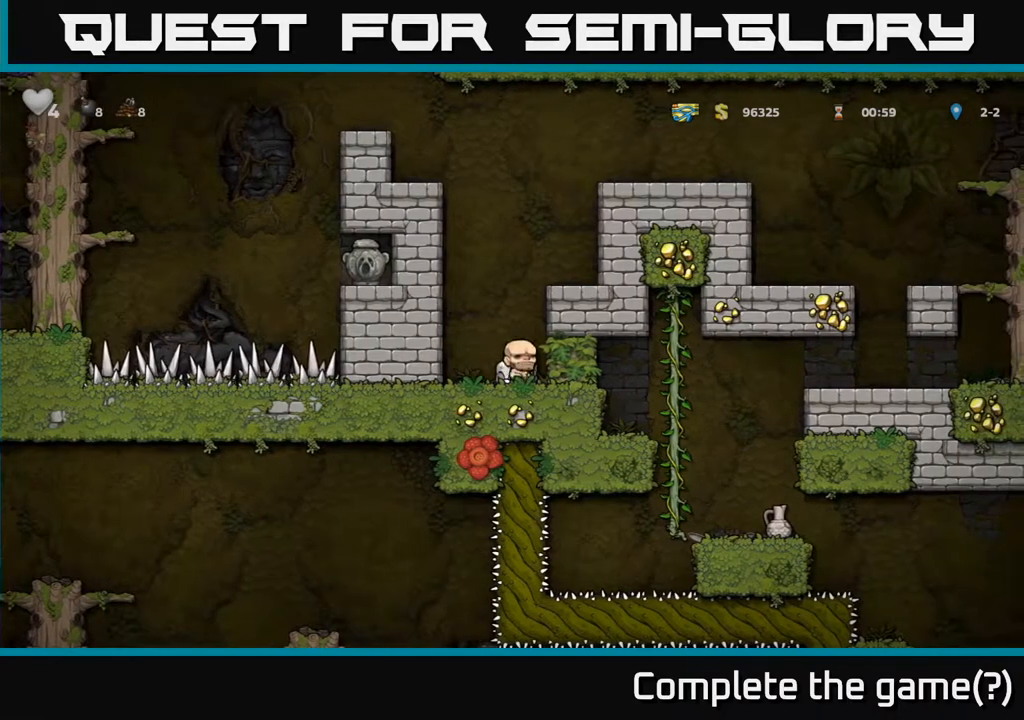
{"buttons": ["DPAD_LEFT"], "left_stick": "center", "right_stick": "center", "events": [[33, "X", "up"], [83, "DPAD_DOWN", "up"], [450, "DPAD_LEFT", "down"]]}
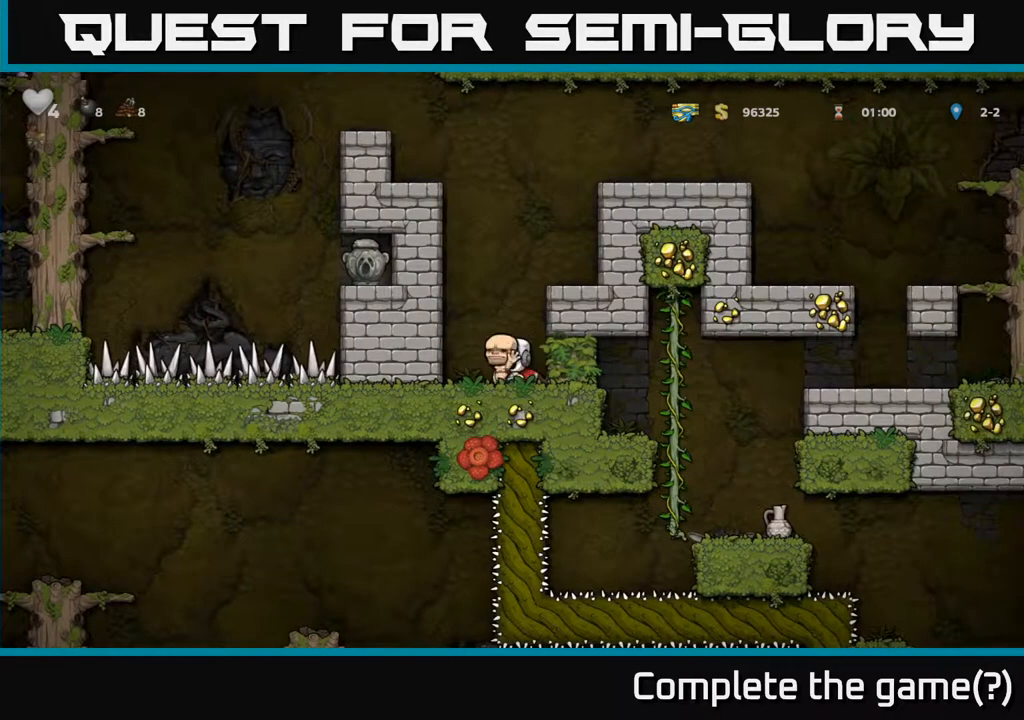
{"buttons": ["X", "DPAD_DOWN"], "left_stick": "center", "right_stick": "center", "events": [[50, "DPAD_DOWN", "down"], [83, "DPAD_LEFT", "up"], [117, "X", "down"], [233, "DPAD_DOWN", "up"], [233, "DPAD_RIGHT", "down"], [233, "X", "up"], [367, "DPAD_DOWN", "down"], [400, "DPAD_RIGHT", "up"], [433, "X", "down"]]}
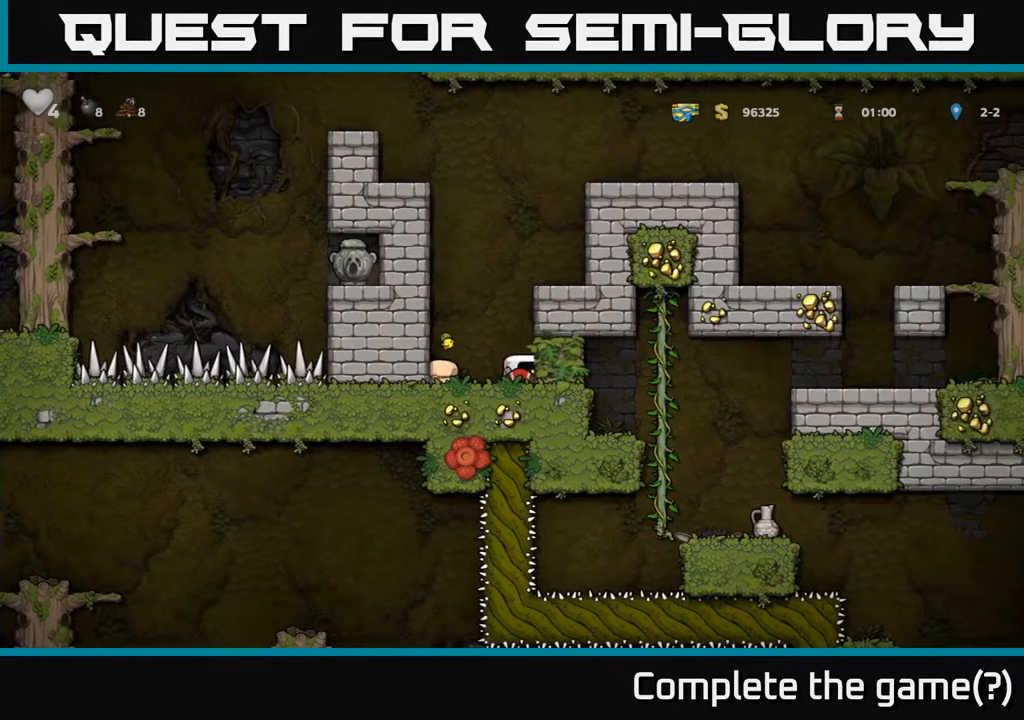
{"buttons": [], "left_stick": "center", "right_stick": "center", "events": [[33, "X", "up"], [50, "DPAD_DOWN", "up"], [133, "A", "down"], [317, "DPAD_RIGHT", "down"], [383, "A", "up"], [500, "DPAD_RIGHT", "up"]]}
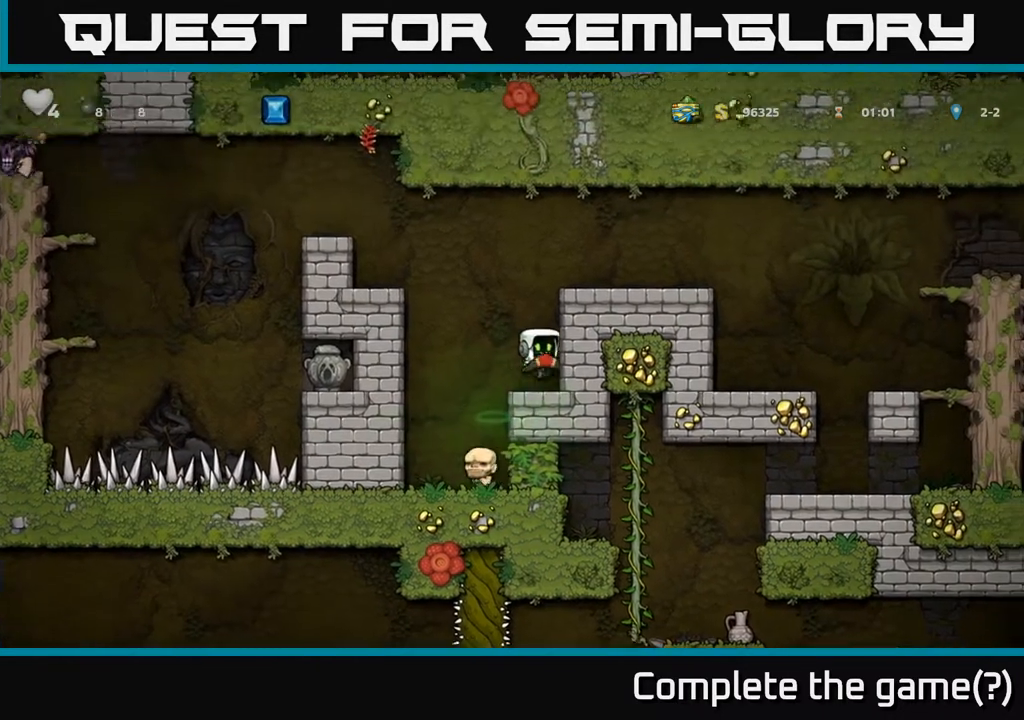
{"buttons": ["DPAD_LEFT"], "left_stick": "center", "right_stick": "center", "events": [[317, "A", "down"], [317, "DPAD_LEFT", "down"], [450, "A", "up"]]}
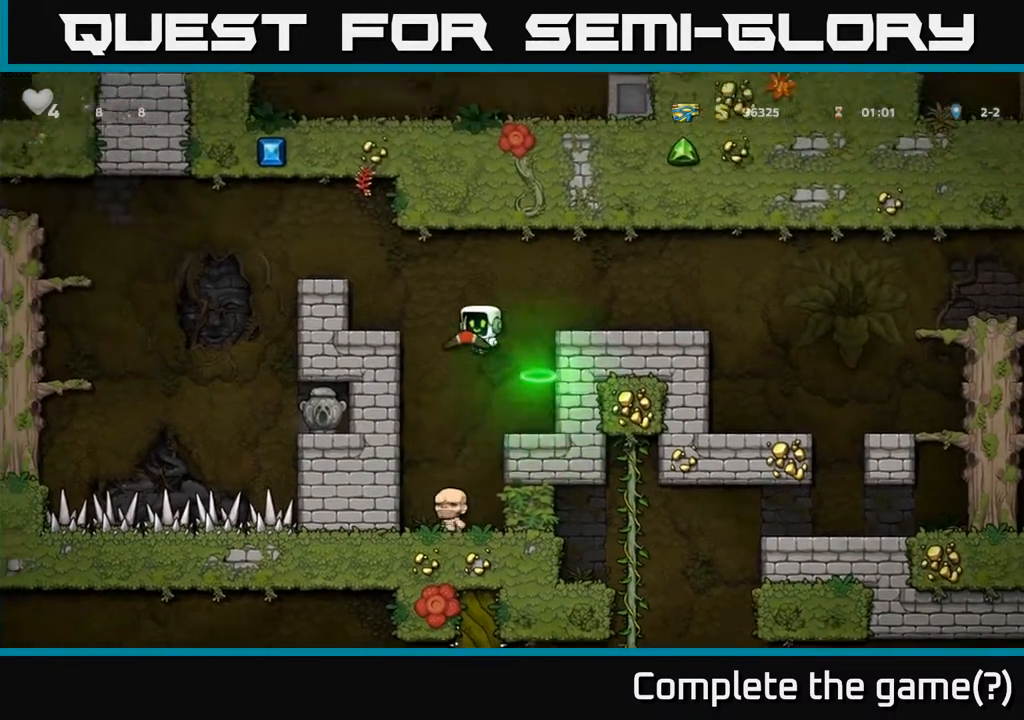
{"buttons": [], "left_stick": "center", "right_stick": "center", "events": [[117, "DPAD_LEFT", "up"]]}
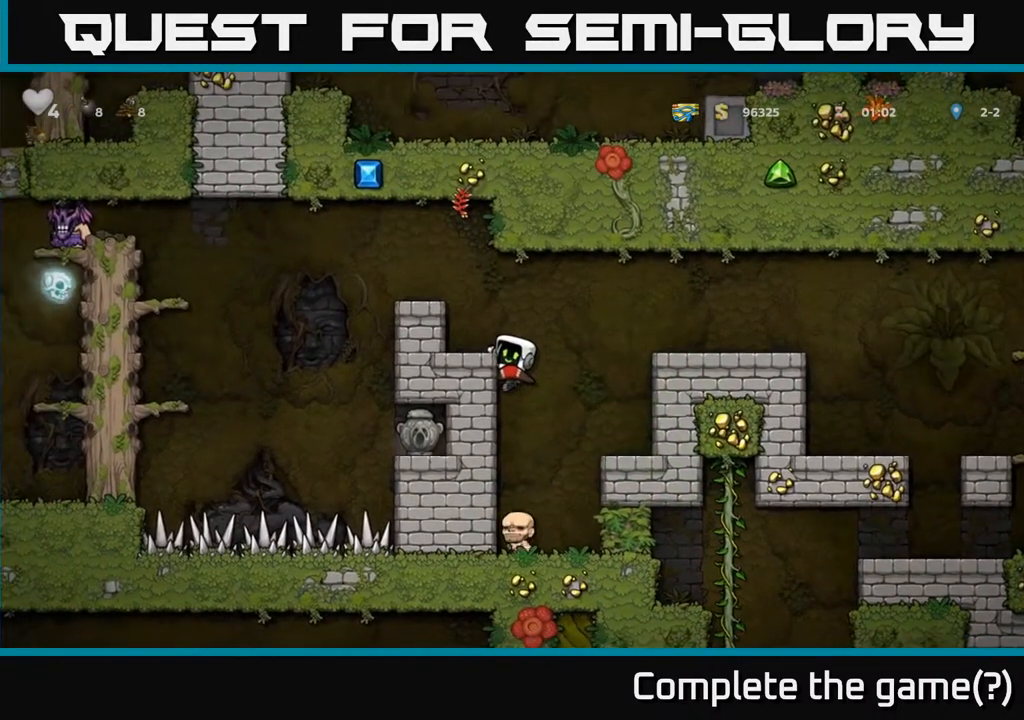
{"buttons": [], "left_stick": "center", "right_stick": "center", "events": [[133, "A", "down"], [167, "DPAD_LEFT", "down"], [183, "A", "up"], [267, "DPAD_LEFT", "up"]]}
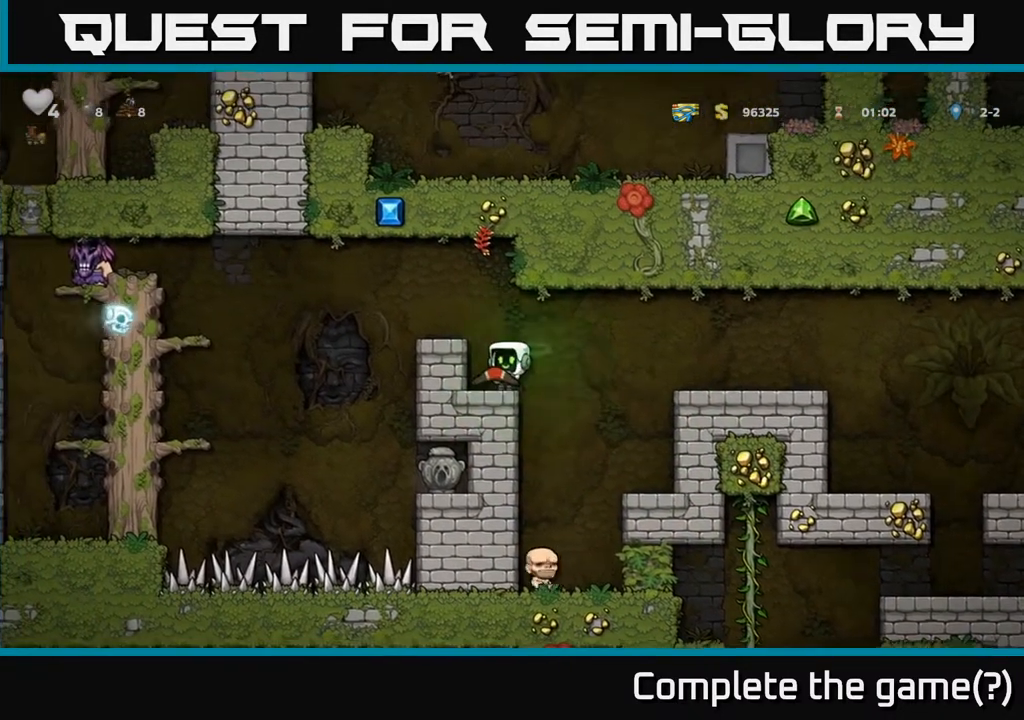
{"buttons": [], "left_stick": "center", "right_stick": "center", "events": [[167, "DPAD_LEFT", "down"], [250, "DPAD_LEFT", "up"]]}
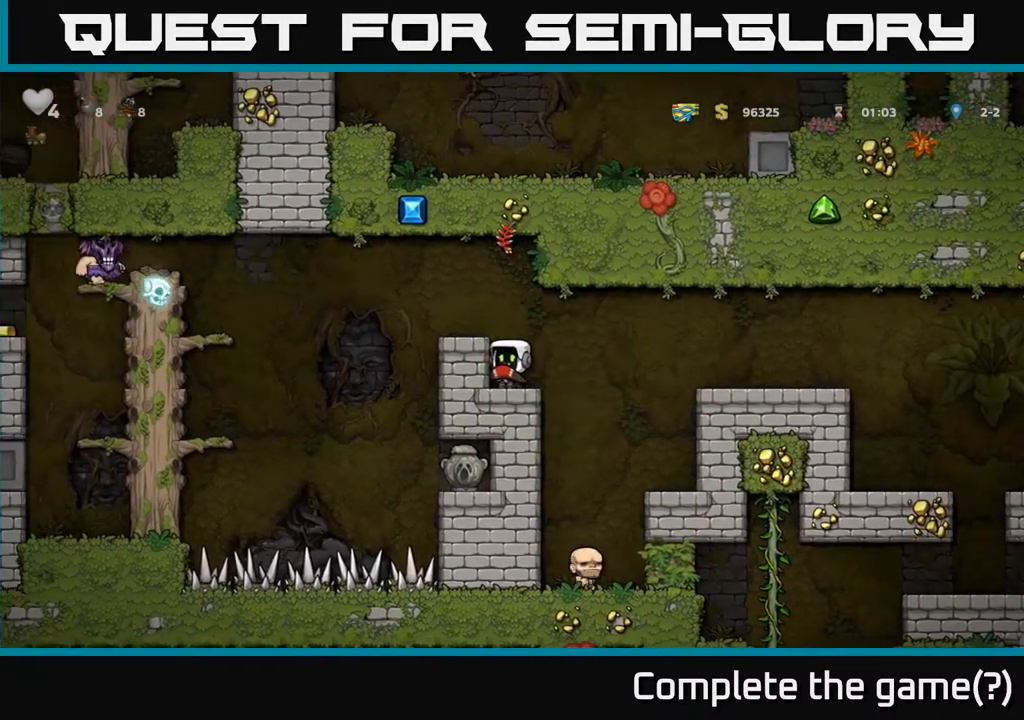
{"buttons": [], "left_stick": "center", "right_stick": "center", "events": []}
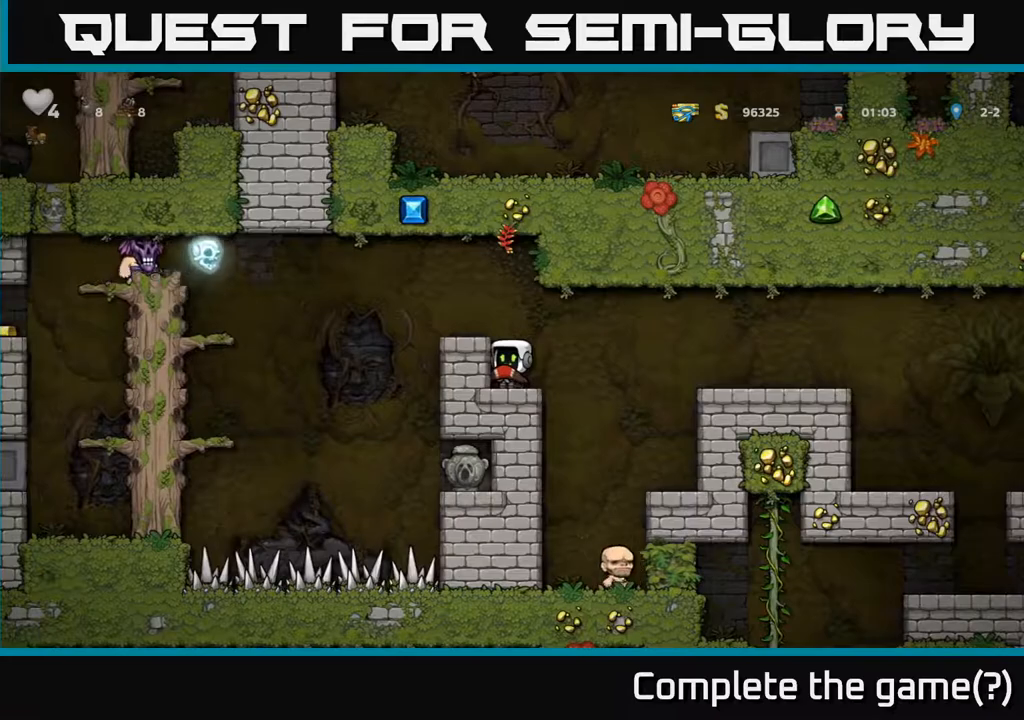
{"buttons": [], "left_stick": "center", "right_stick": "center", "events": []}
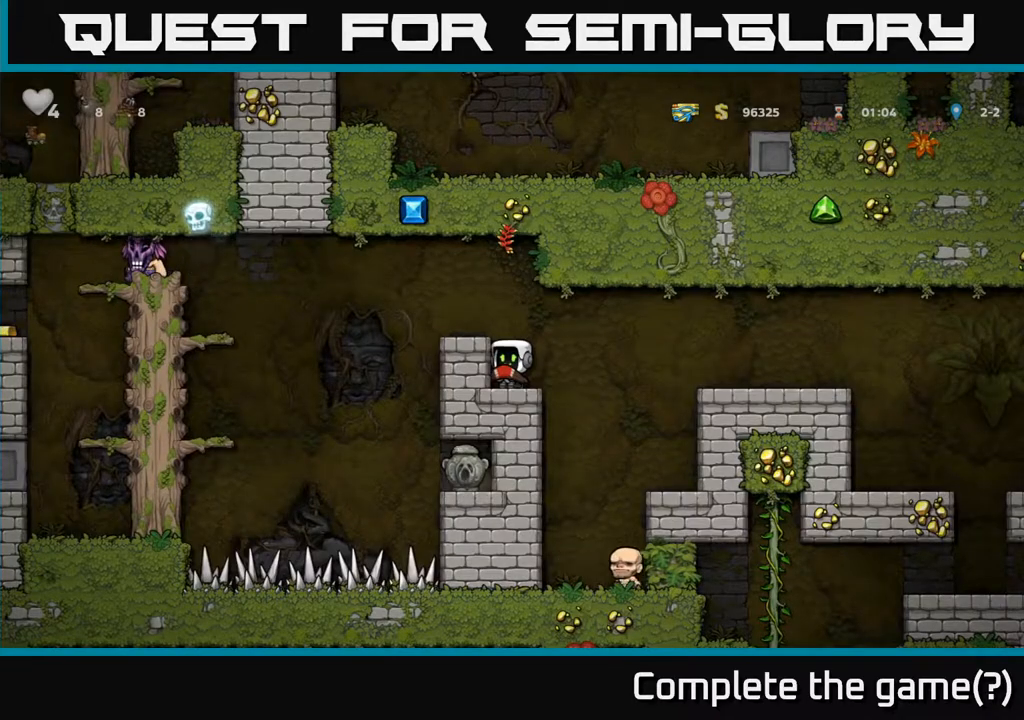
{"buttons": ["DPAD_LEFT"], "left_stick": "center", "right_stick": "center", "events": [[50, "A", "down"], [167, "A", "up"], [167, "DPAD_LEFT", "down"], [200, "DPAD_LEFT", "up"], [500, "DPAD_LEFT", "down"]]}
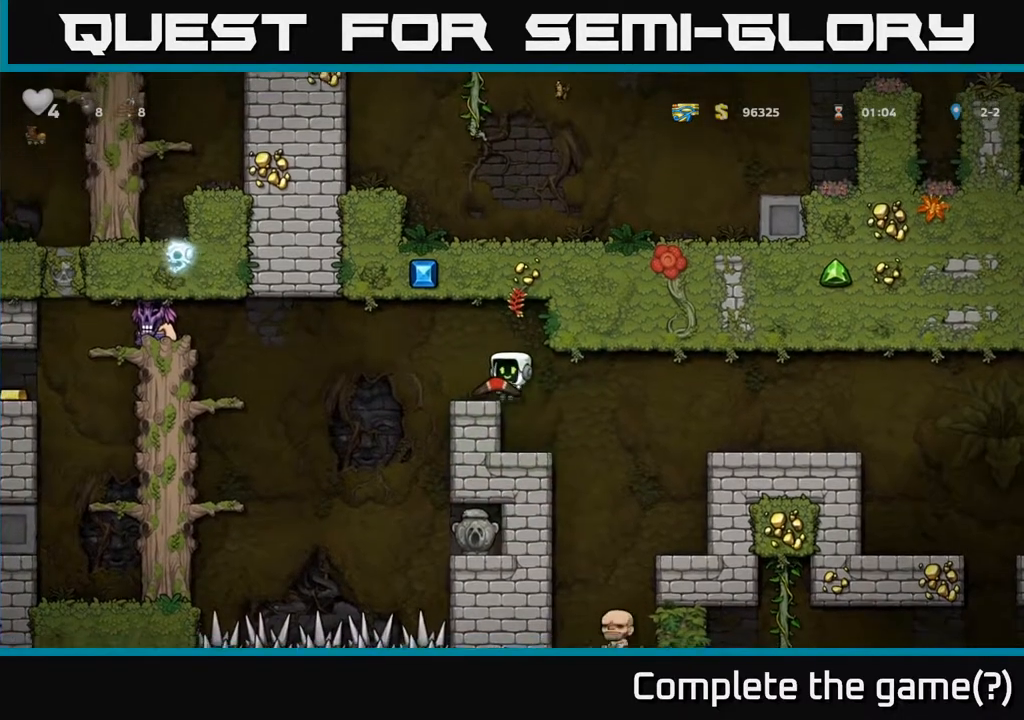
{"buttons": ["A", "DPAD_RIGHT"], "left_stick": "center", "right_stick": "center", "events": [[150, "A", "down"], [250, "X", "down"], [317, "DPAD_LEFT", "up"], [333, "DPAD_RIGHT", "down"], [333, "X", "up"]]}
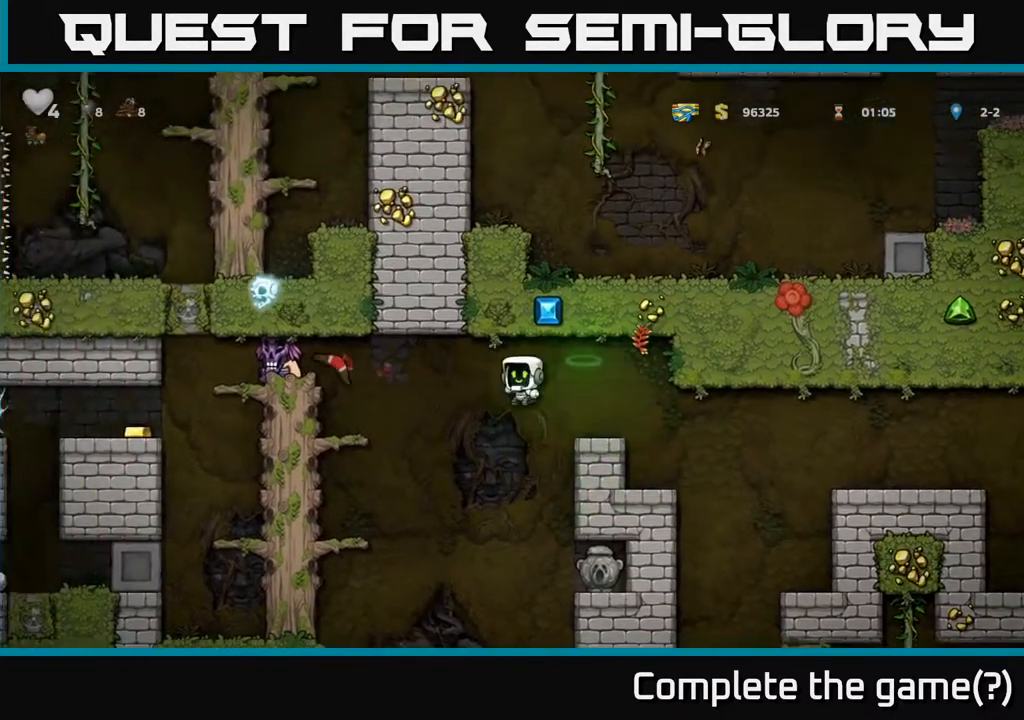
{"buttons": ["A", "DPAD_RIGHT"], "left_stick": "center", "right_stick": "center", "events": [[50, "A", "up"], [183, "A", "down"], [300, "DPAD_RIGHT", "up"], [417, "DPAD_RIGHT", "down"]]}
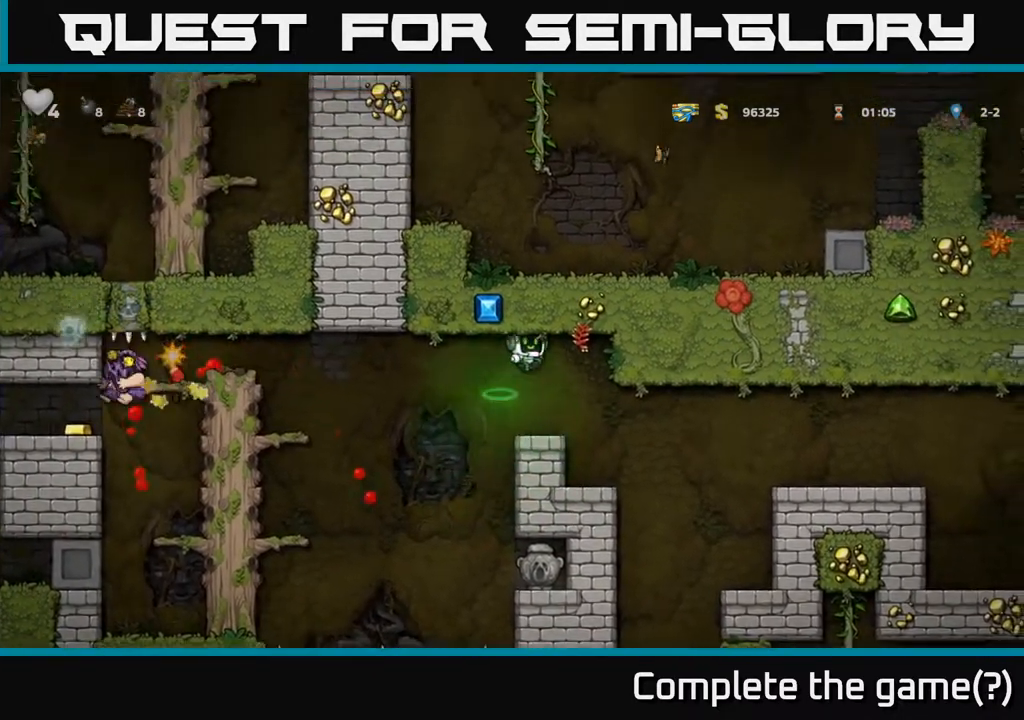
{"buttons": [], "left_stick": "center", "right_stick": "center", "events": [[17, "A", "up"], [100, "DPAD_RIGHT", "up"], [283, "DPAD_LEFT", "down"], [350, "DPAD_LEFT", "up"]]}
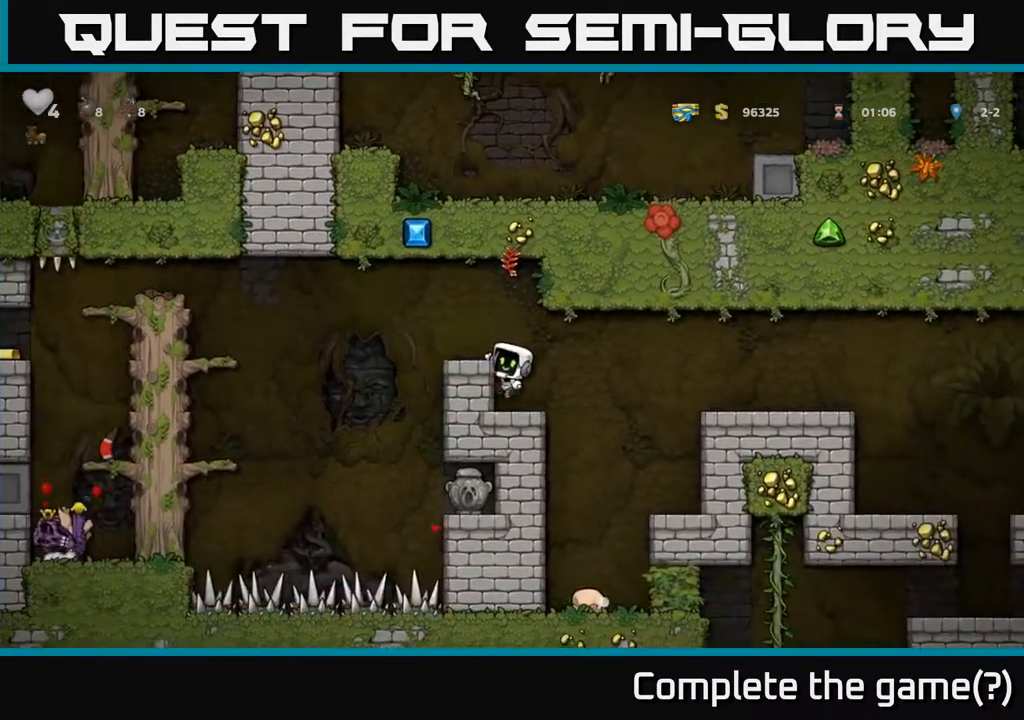
{"buttons": [], "left_stick": "center", "right_stick": "center", "events": [[233, "A", "down"], [317, "DPAD_LEFT", "down"], [367, "A", "up"], [367, "DPAD_LEFT", "up"]]}
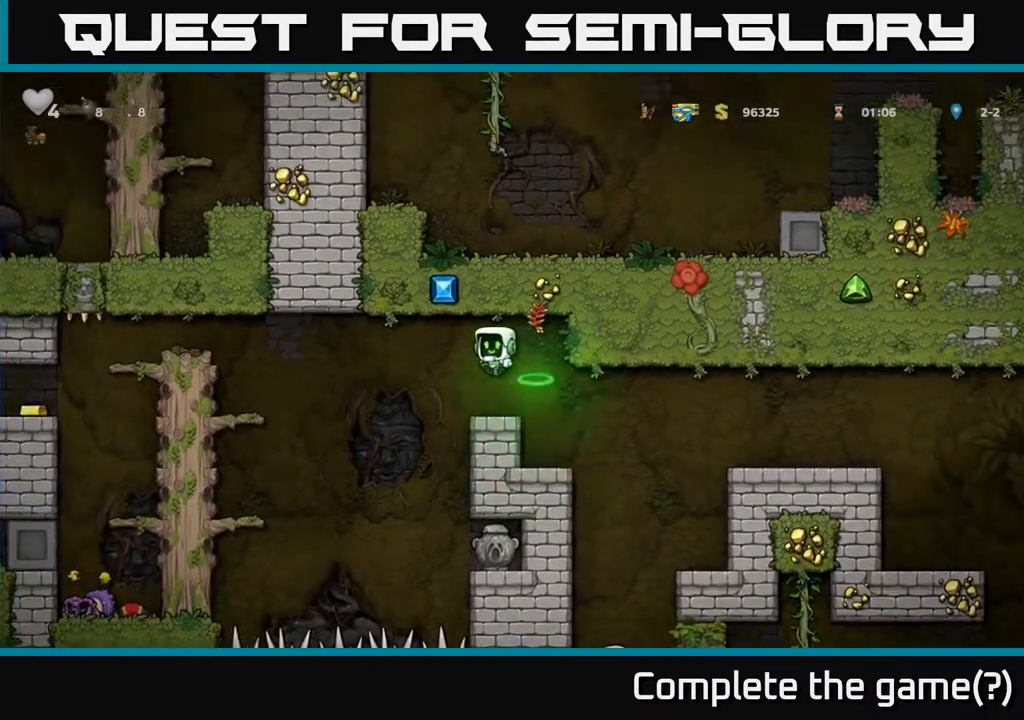
{"buttons": ["A", "DPAD_LEFT"], "left_stick": "center", "right_stick": "center", "events": [[267, "DPAD_LEFT", "down"], [383, "A", "down"]]}
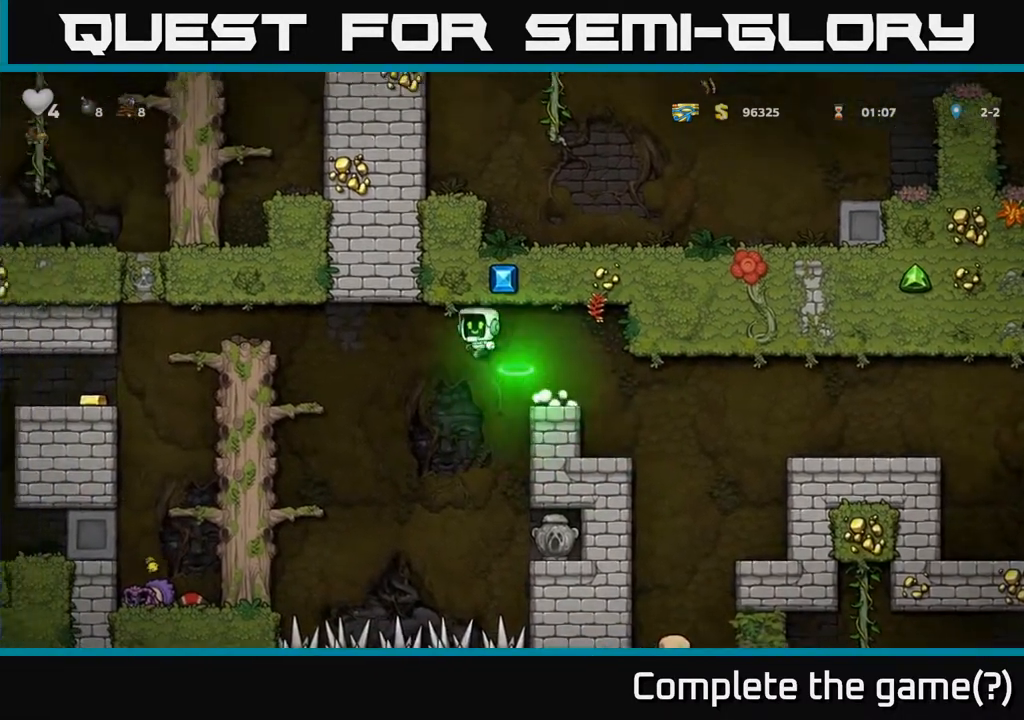
{"buttons": ["DPAD_LEFT"], "left_stick": "center", "right_stick": "center", "events": [[167, "A", "up"]]}
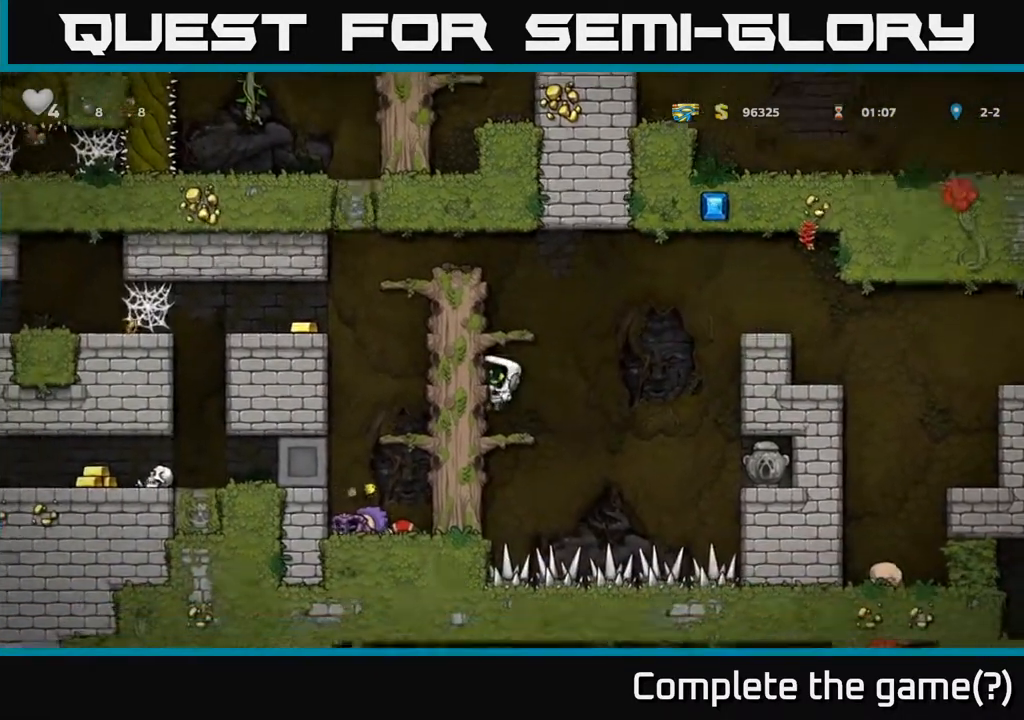
{"buttons": [], "left_stick": "center", "right_stick": "center", "events": [[17, "DPAD_LEFT", "up"], [83, "A", "down"], [333, "A", "up"], [417, "DPAD_LEFT", "down"], [450, "DPAD_LEFT", "up"]]}
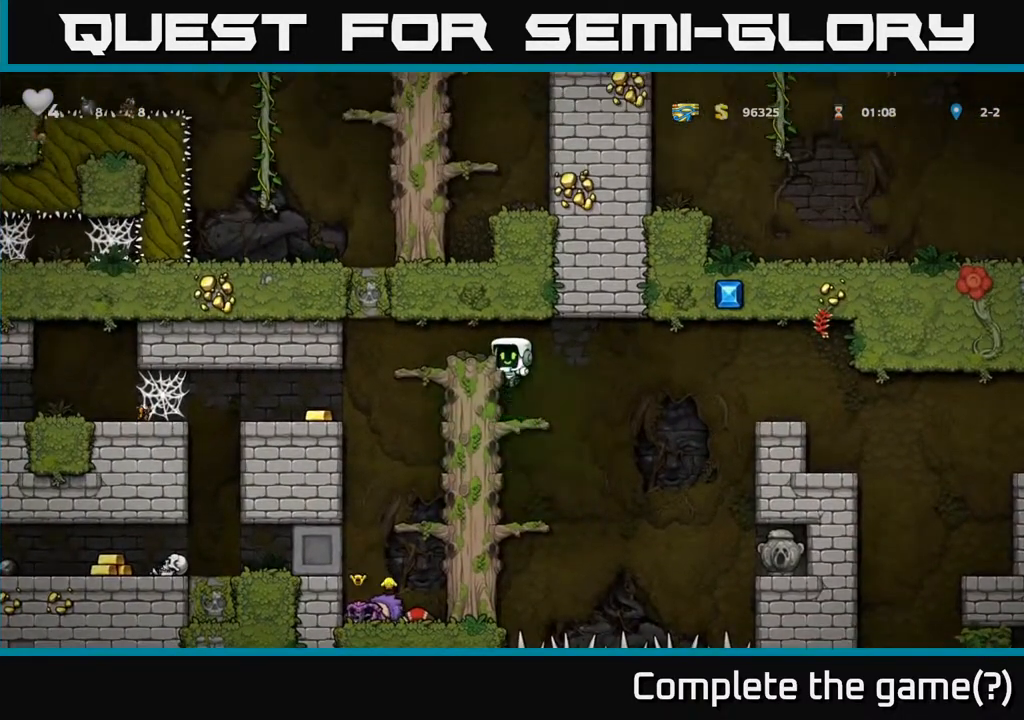
{"buttons": [], "left_stick": "center", "right_stick": "center", "events": [[217, "A", "down"], [350, "A", "up"], [350, "DPAD_LEFT", "down"], [450, "DPAD_LEFT", "up"]]}
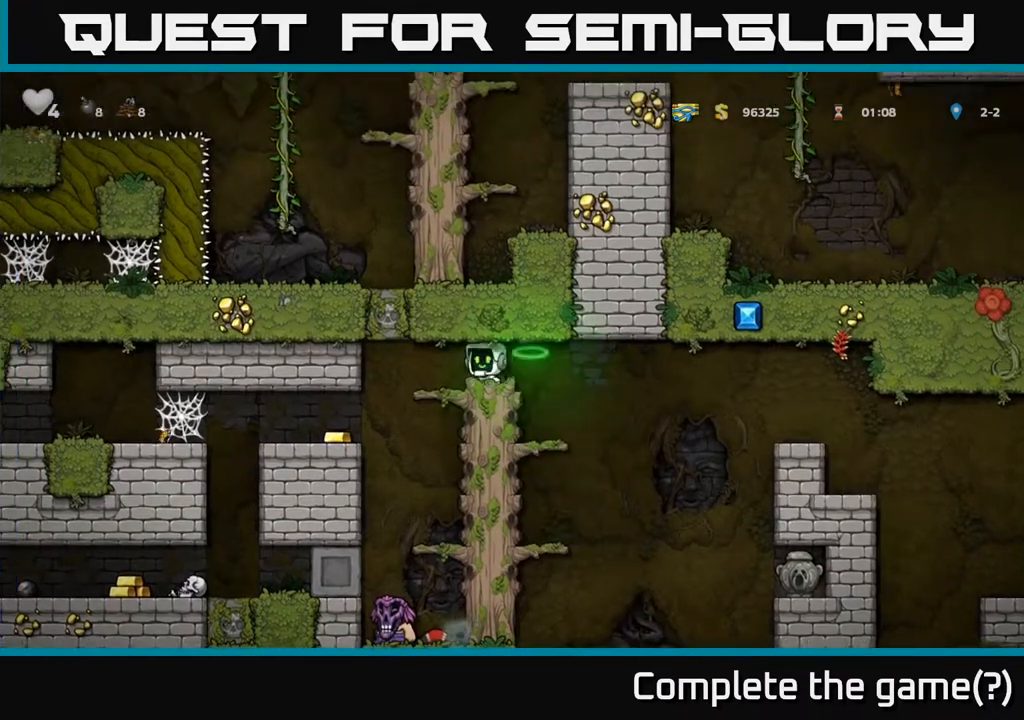
{"buttons": [], "left_stick": "center", "right_stick": "center", "events": [[217, "DPAD_LEFT", "down"], [267, "DPAD_LEFT", "up"]]}
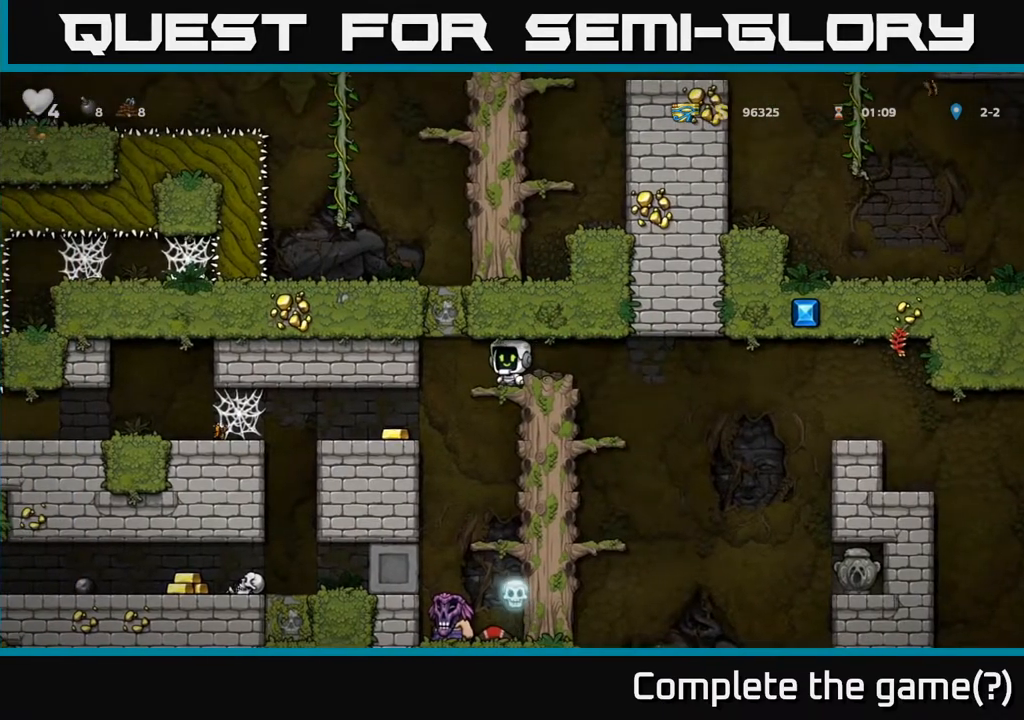
{"buttons": ["DPAD_RIGHT"], "left_stick": "center", "right_stick": "center", "events": [[100, "DPAD_LEFT", "down"], [150, "DPAD_LEFT", "up"], [467, "DPAD_RIGHT", "down"]]}
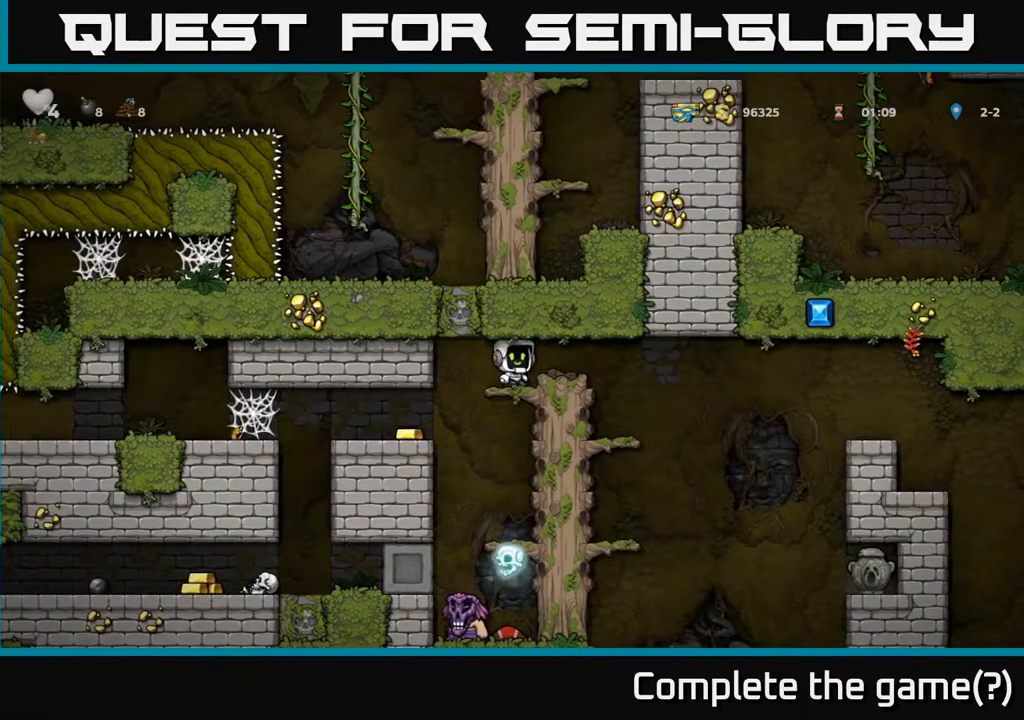
{"buttons": [], "left_stick": "center", "right_stick": "center", "events": [[50, "DPAD_RIGHT", "up"], [317, "DPAD_LEFT", "down"], [367, "DPAD_LEFT", "up"]]}
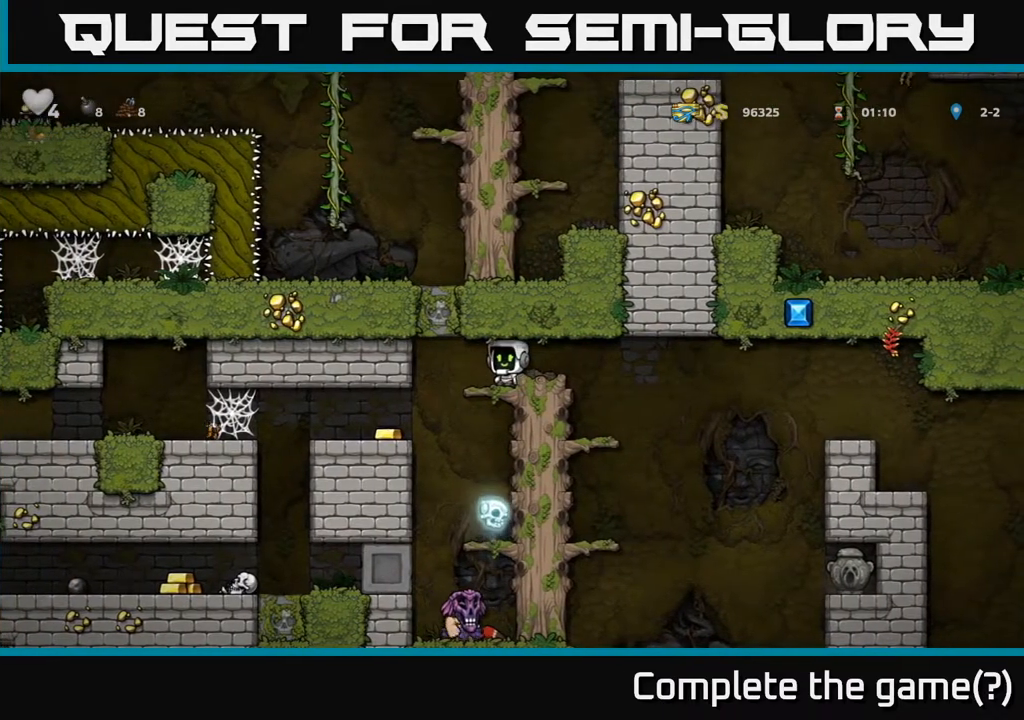
{"buttons": [], "left_stick": "center", "right_stick": "center", "events": [[83, "DPAD_RIGHT", "down"], [300, "DPAD_RIGHT", "up"]]}
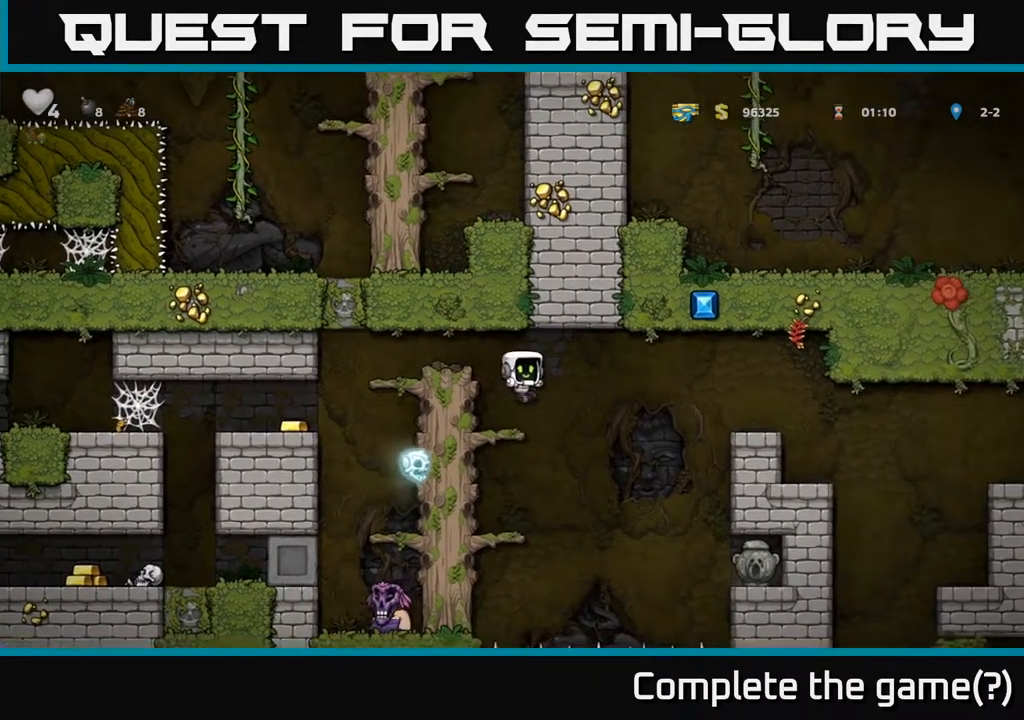
{"buttons": ["A", "DPAD_RIGHT"], "left_stick": "center", "right_stick": "center", "events": [[83, "DPAD_LEFT", "down"], [150, "DPAD_LEFT", "up"], [333, "DPAD_RIGHT", "down"], [483, "A", "down"]]}
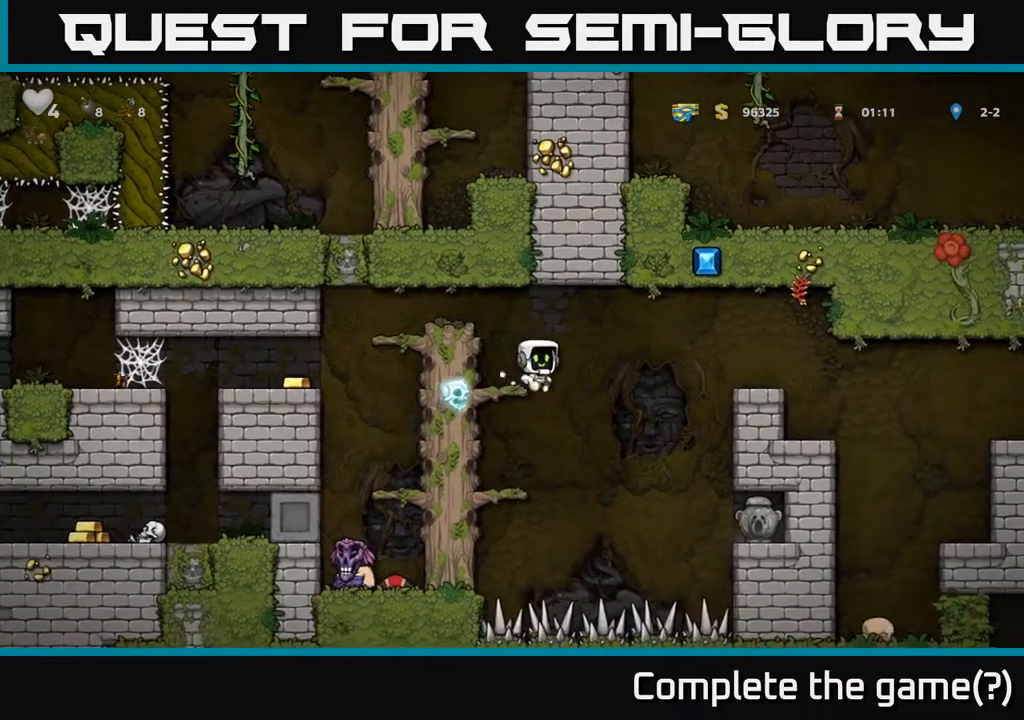
{"buttons": ["DPAD_RIGHT"], "left_stick": "center", "right_stick": "center", "events": [[350, "A", "up"]]}
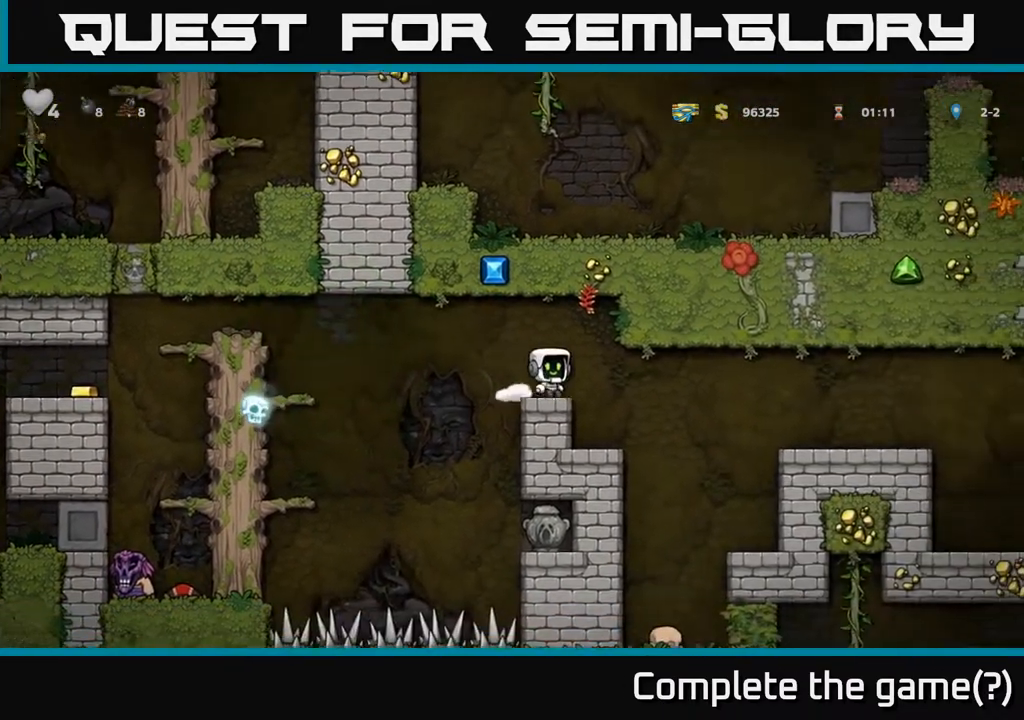
{"buttons": [], "left_stick": "center", "right_stick": "center", "events": [[50, "DPAD_RIGHT", "up"], [183, "DPAD_LEFT", "down"], [267, "DPAD_LEFT", "up"]]}
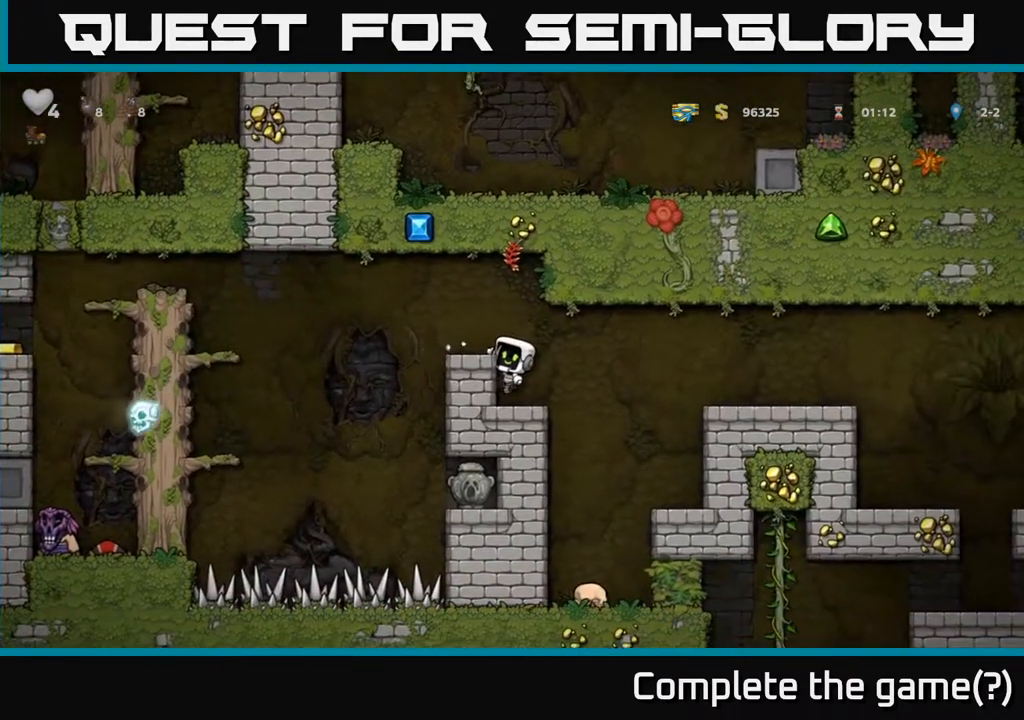
{"buttons": [], "left_stick": "center", "right_stick": "center", "events": [[83, "A", "down"], [183, "DPAD_LEFT", "down"], [233, "A", "up"], [250, "DPAD_LEFT", "up"]]}
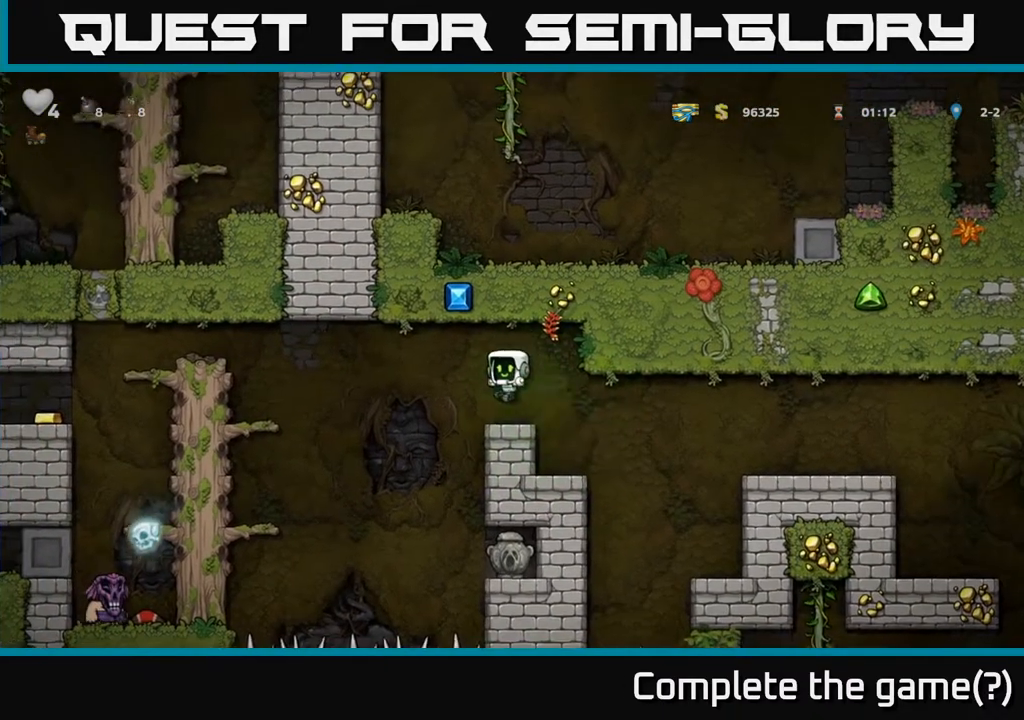
{"buttons": [], "left_stick": "center", "right_stick": "center", "events": []}
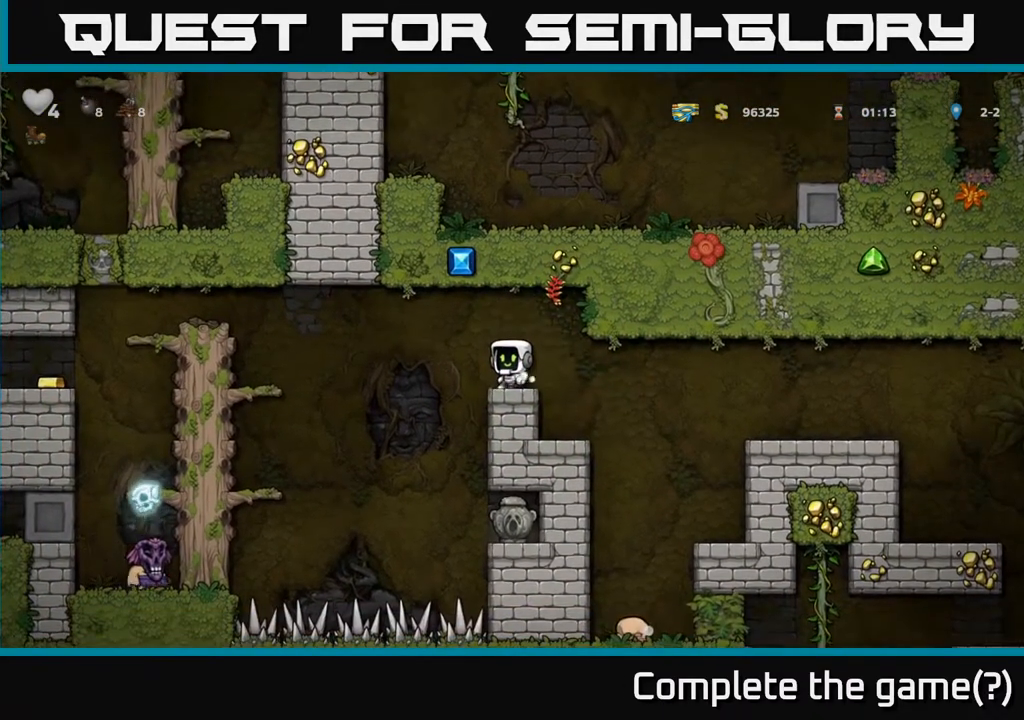
{"buttons": ["DPAD_LEFT"], "left_stick": "center", "right_stick": "center", "events": [[467, "DPAD_LEFT", "down"]]}